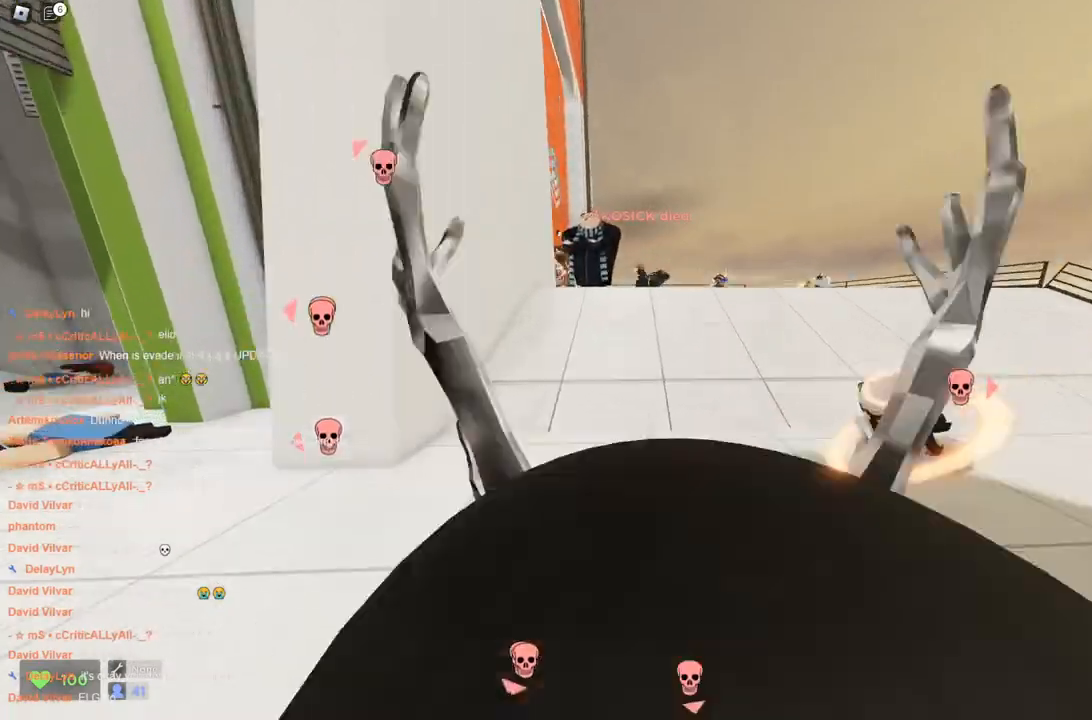
Gameplay with keyboard; each line is a JSON object with the keys held at the frame after it. "events" lists presses ("down") and releases ("up") of "a", "ctrl", "d", "s", "space" and "w" between this image and that frame as [ms after this image, input, new state], when the widget could be followed in between. No other keys are recorded. Mouse input is not recorded.
{"keys": ["d", "space", "w"], "events": [[367, "d", "down"], [433, "a", "up"]]}
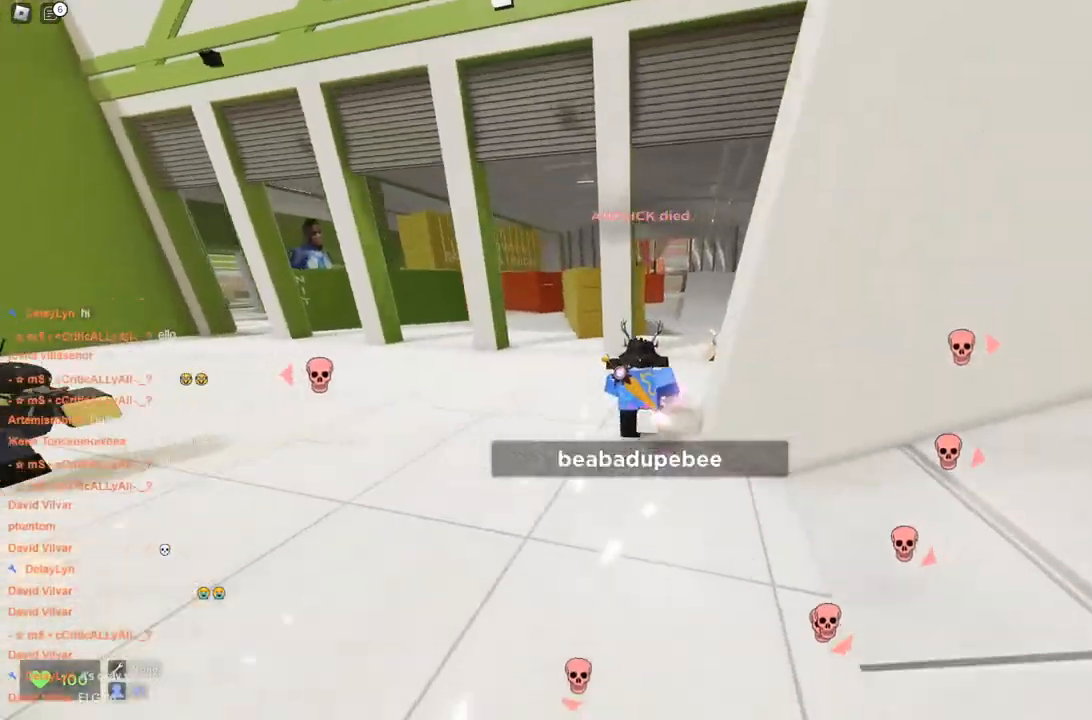
{"keys": ["d", "space", "w"], "events": [[33, "a", "down"], [33, "d", "up"], [117, "a", "up"], [117, "d", "down"], [217, "a", "down"], [217, "d", "up"], [300, "a", "up"], [300, "d", "down"], [400, "a", "down"], [400, "d", "up"], [433, "a", "up"], [433, "d", "down"]]}
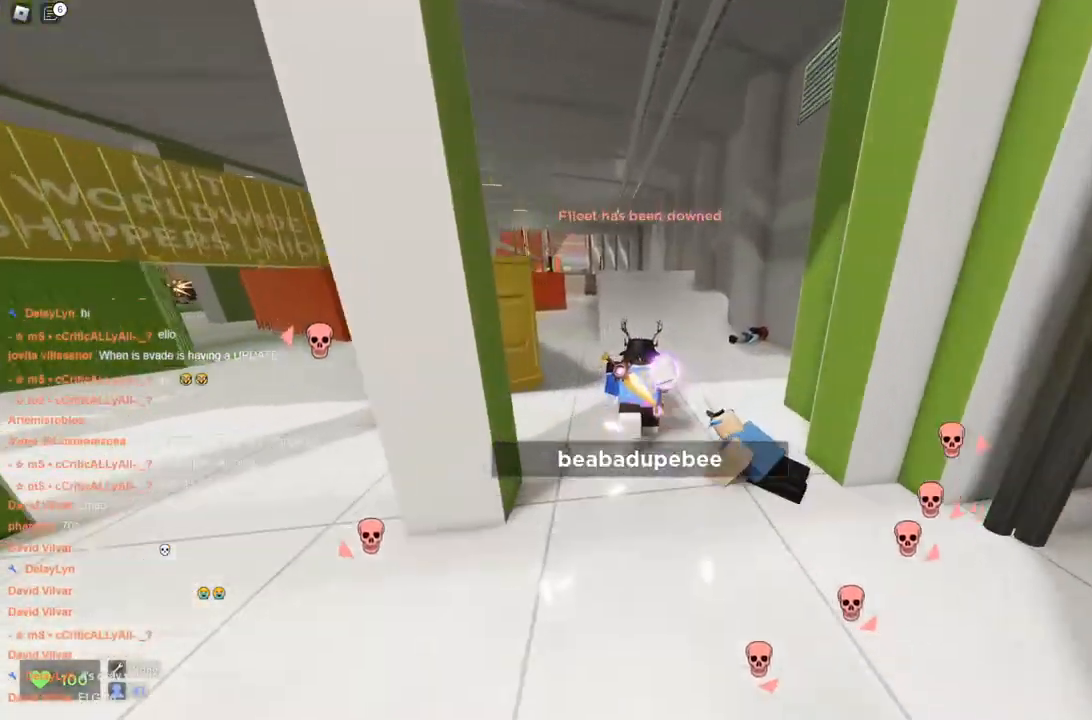
{"keys": ["d", "space", "w"], "events": [[33, "a", "down"], [33, "d", "up"], [83, "a", "up"], [117, "d", "down"], [183, "a", "down"], [233, "d", "up"], [317, "a", "up"], [317, "d", "down"], [367, "a", "down"], [367, "d", "up"], [467, "a", "up"], [467, "d", "down"]]}
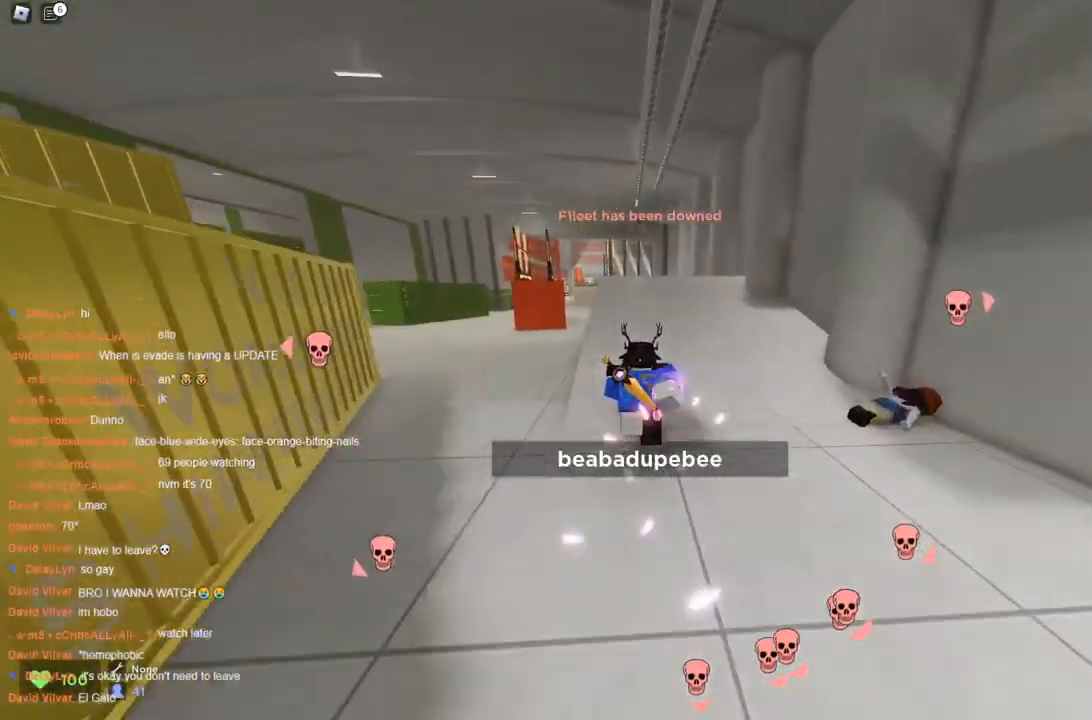
{"keys": ["d", "space", "w"], "events": [[17, "a", "down"], [50, "d", "up"], [100, "a", "up"], [100, "d", "down"], [250, "a", "down"], [250, "d", "up"], [300, "a", "up"], [300, "d", "down"], [333, "a", "down"], [383, "d", "up"], [483, "a", "up"], [483, "d", "down"]]}
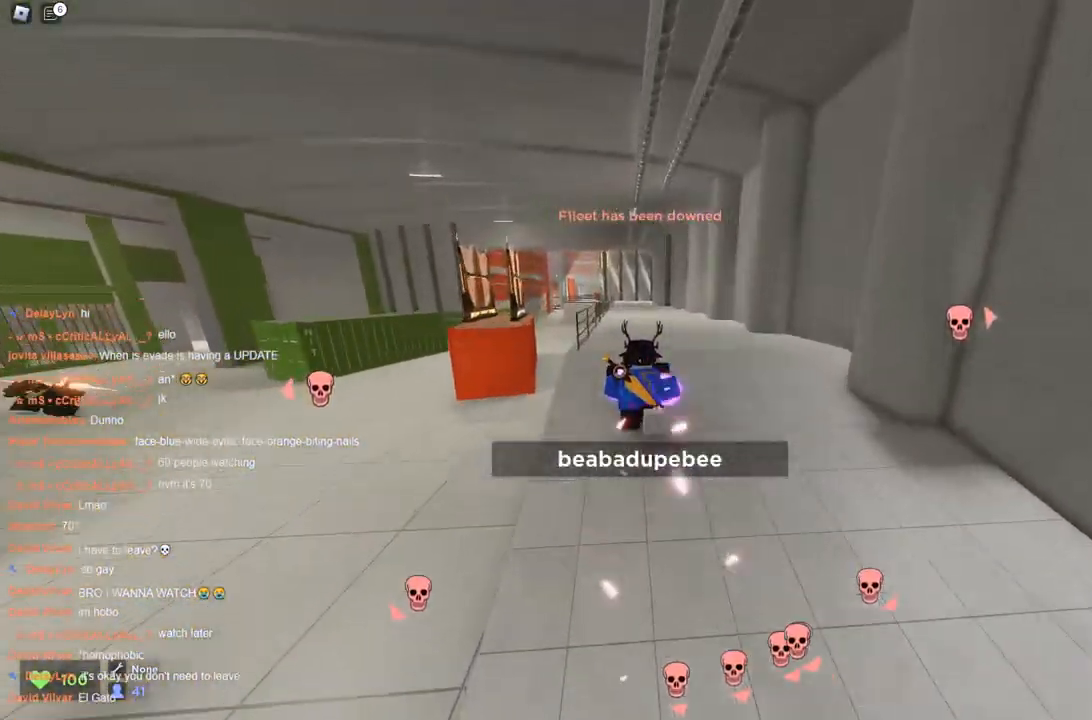
{"keys": ["d", "space", "w"], "events": [[33, "a", "down"], [33, "d", "up"], [117, "a", "up"], [167, "d", "down"], [217, "a", "down"], [217, "d", "up"], [300, "a", "up"], [300, "d", "down"], [400, "a", "down"], [400, "d", "up"], [483, "a", "up"], [483, "d", "down"]]}
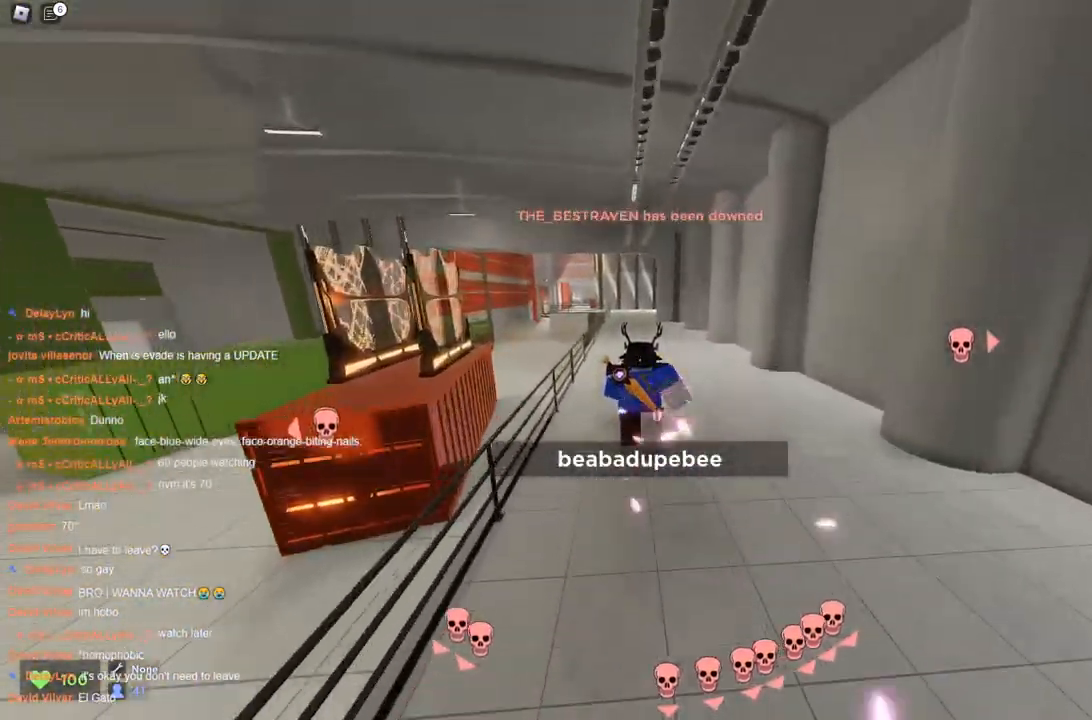
{"keys": ["a", "space", "w"], "events": [[33, "a", "down"], [83, "d", "up"], [133, "a", "up"], [183, "d", "down"], [233, "a", "down"], [233, "d", "up"], [317, "a", "up"], [317, "d", "down"], [417, "a", "down"], [417, "d", "up"]]}
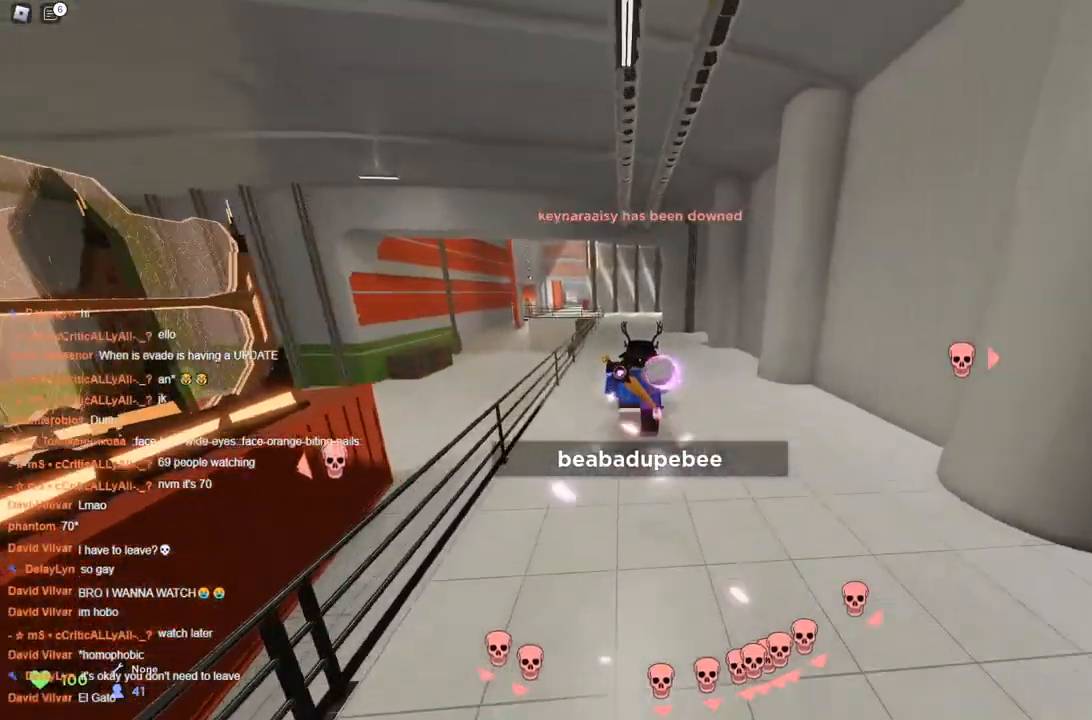
{"keys": ["a", "space", "w"], "events": [[17, "a", "up"], [17, "d", "down"], [100, "a", "down"], [100, "d", "up"], [250, "a", "up"], [300, "d", "down"], [350, "a", "down"], [400, "d", "up"]]}
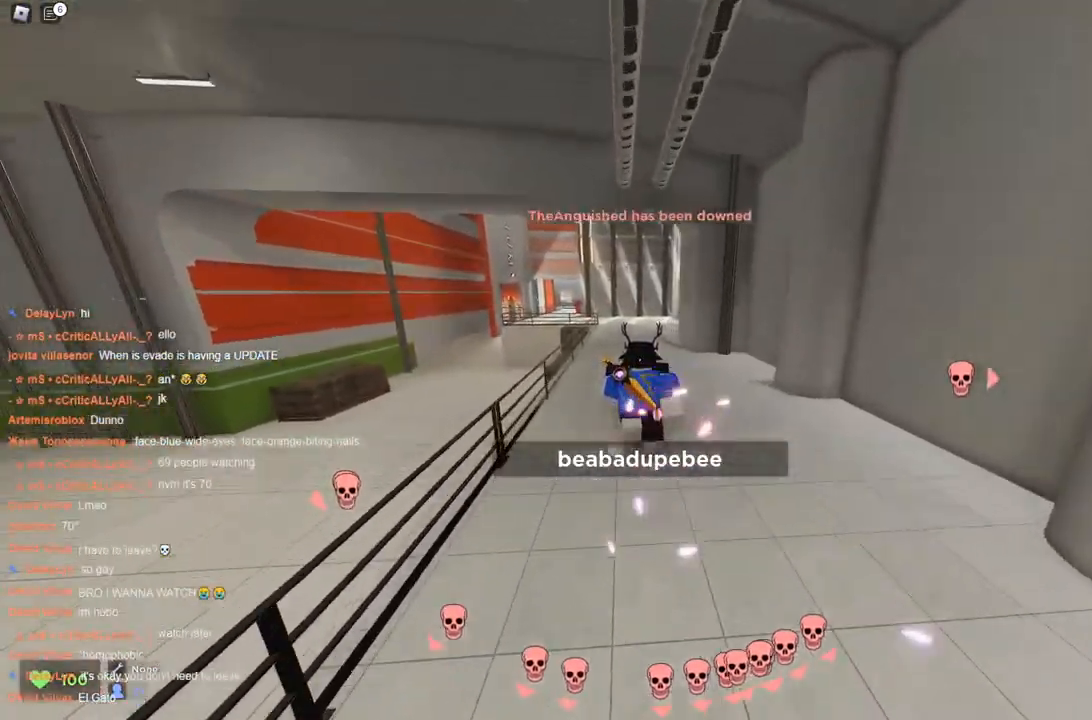
{"keys": ["d", "space", "w"], "events": [[17, "a", "up"], [117, "a", "down"], [300, "a", "up"], [450, "d", "down"]]}
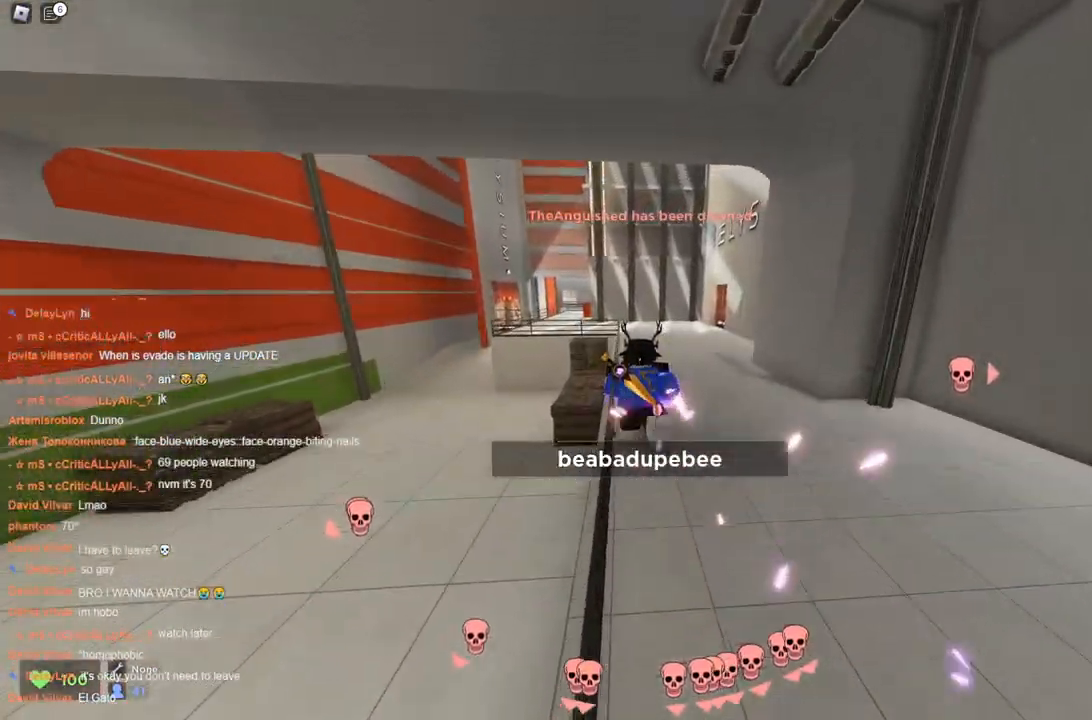
{"keys": ["a", "space", "w"], "events": [[83, "d", "up"], [183, "d", "down"], [283, "a", "down"], [283, "d", "up"], [367, "a", "up"], [367, "d", "down"], [467, "a", "down"], [467, "d", "up"]]}
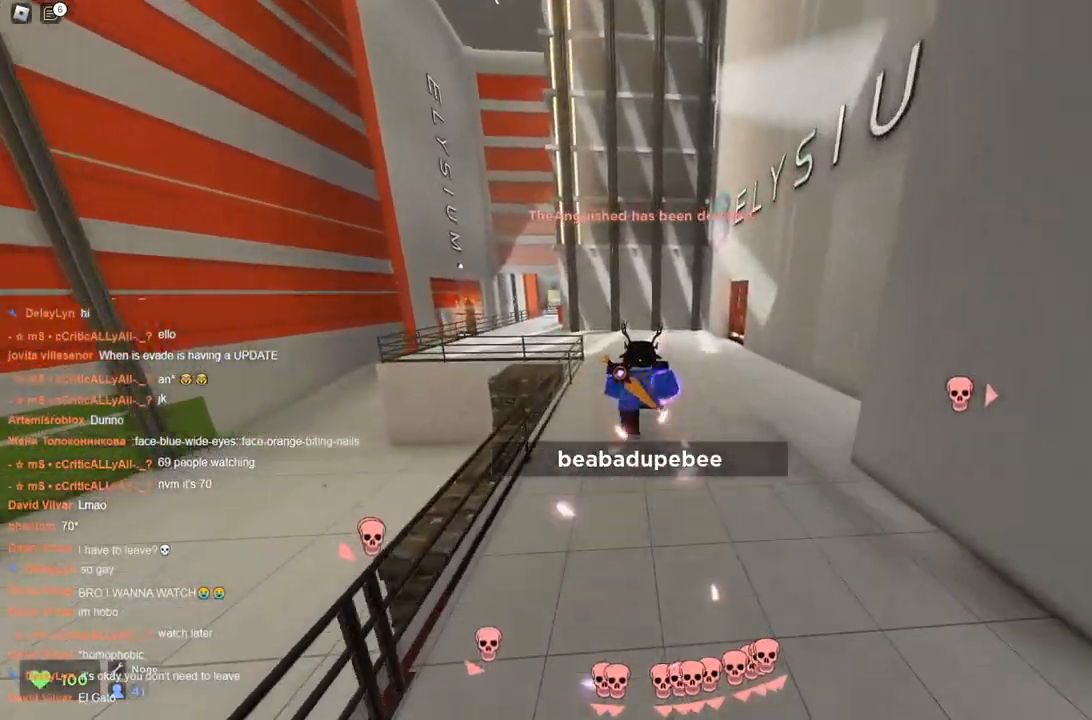
{"keys": ["d", "space", "w"], "events": [[67, "a", "up"], [67, "d", "down"], [150, "d", "up"], [183, "a", "down"], [233, "a", "up"], [300, "d", "down"], [350, "a", "down"], [350, "d", "up"], [433, "d", "down"], [483, "a", "up"]]}
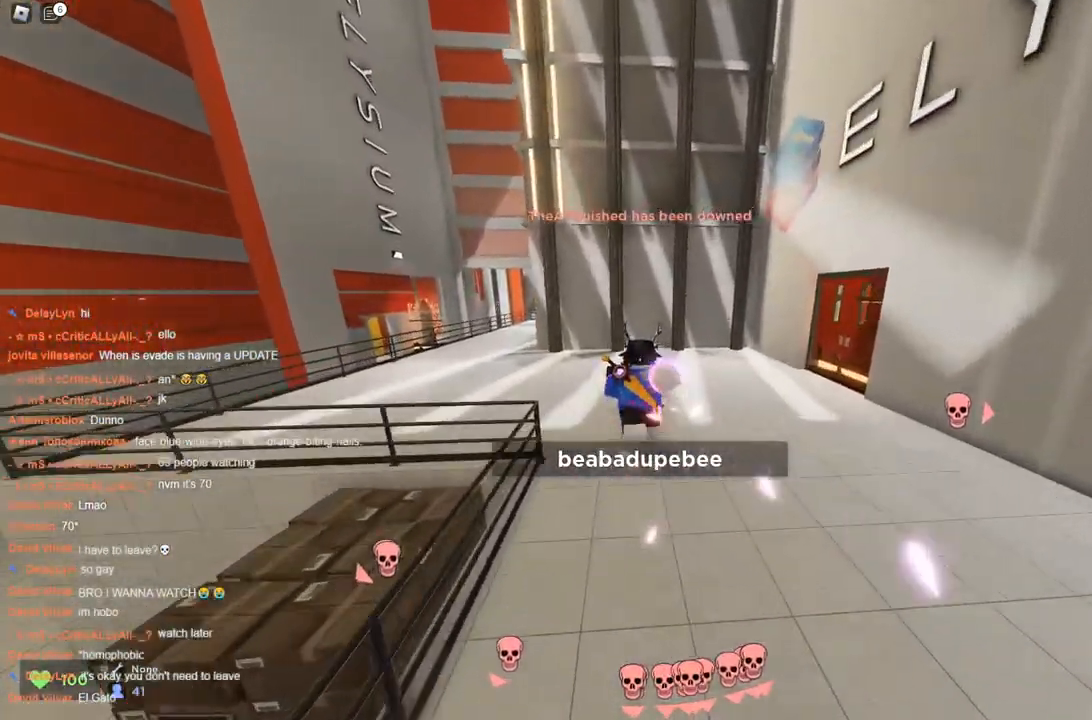
{"keys": ["space"], "events": [[33, "a", "down"], [83, "d", "up"], [183, "a", "up"], [183, "w", "up"]]}
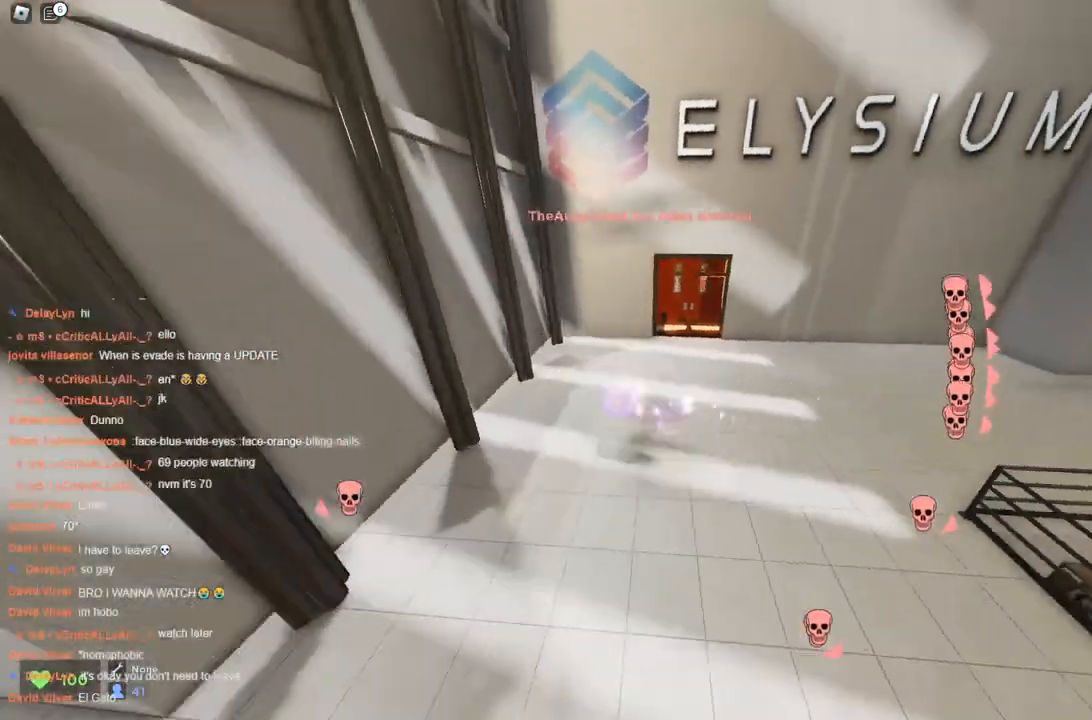
{"keys": ["space"], "events": []}
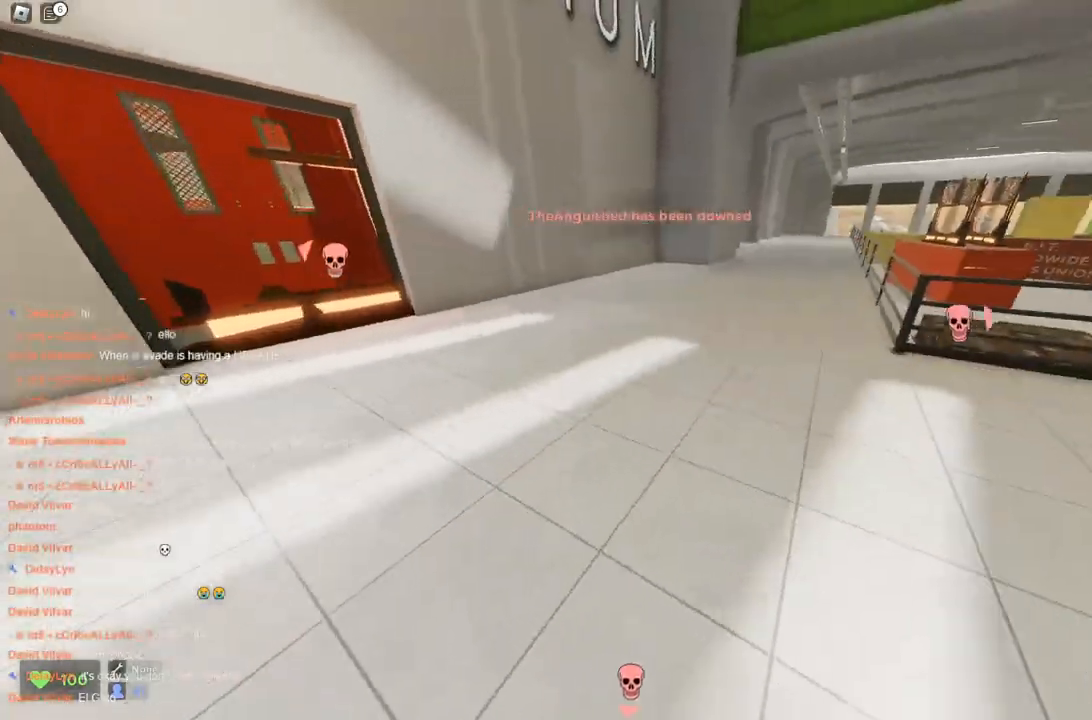
{"keys": ["space"], "events": []}
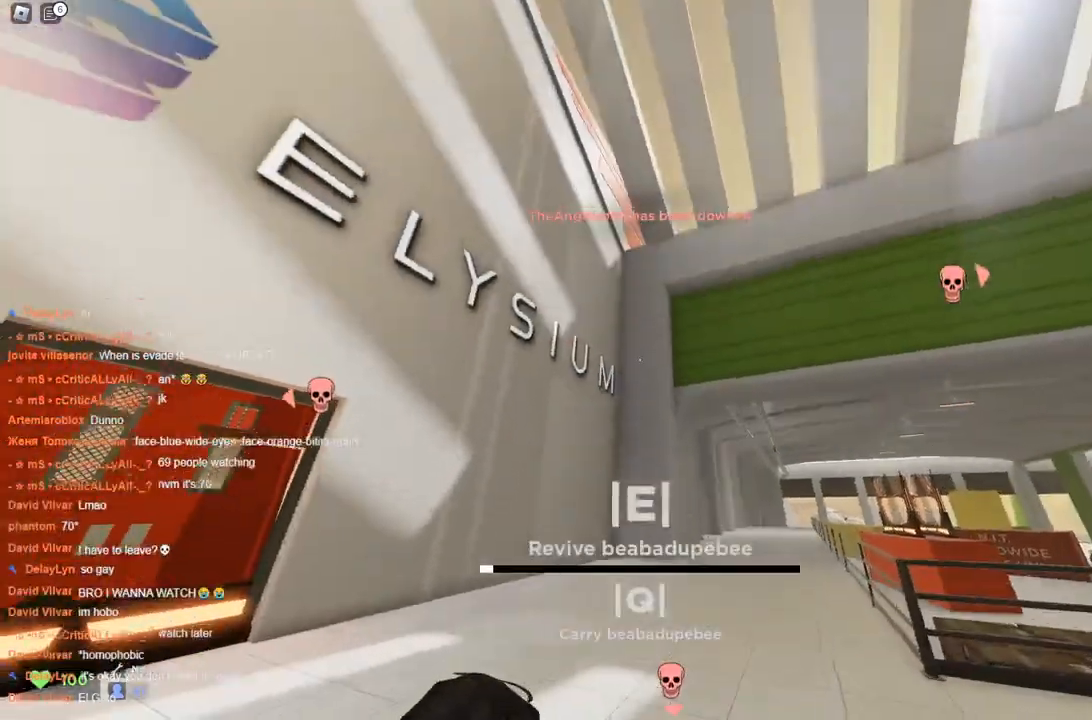
{"keys": ["space"], "events": []}
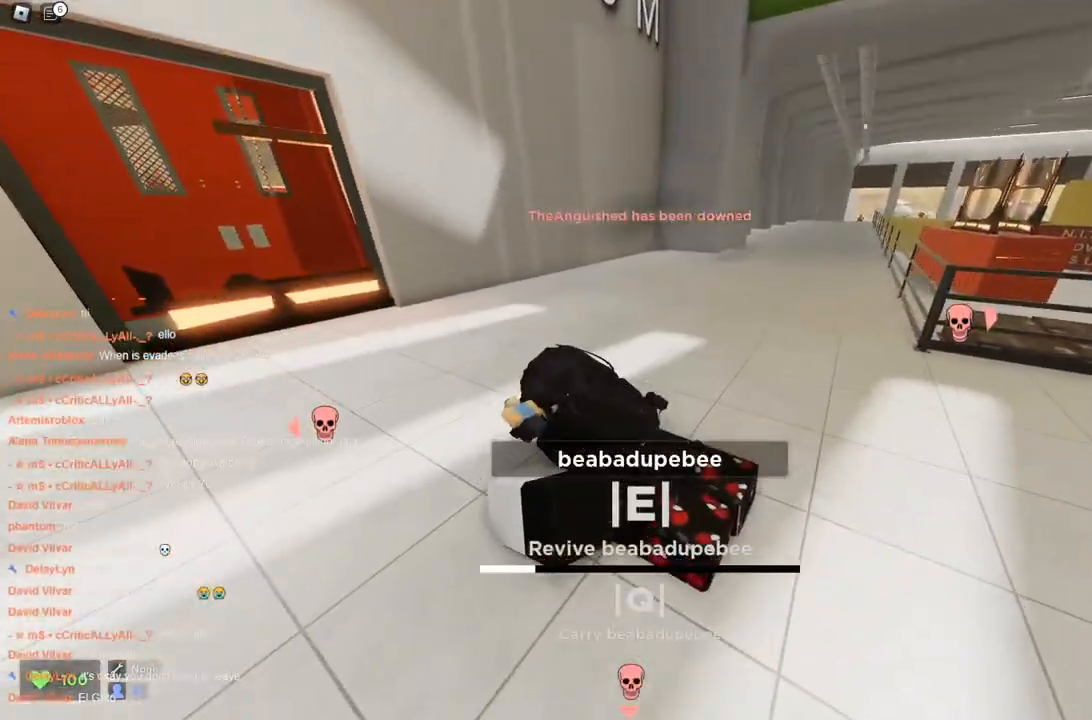
{"keys": ["space"], "events": []}
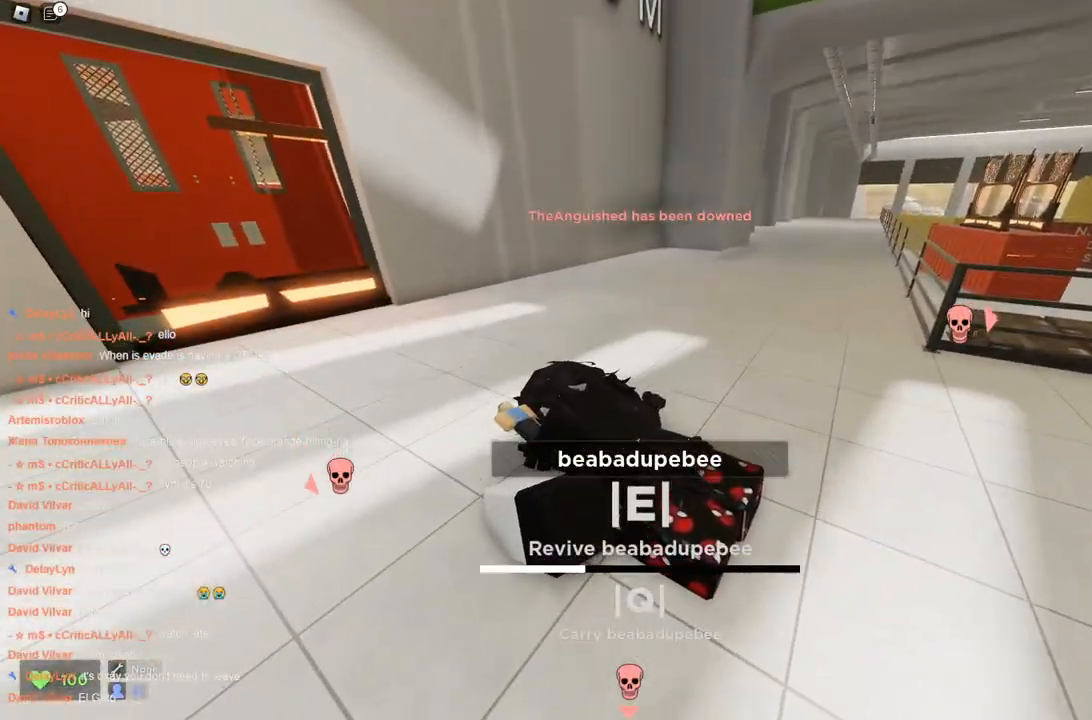
{"keys": ["space"], "events": []}
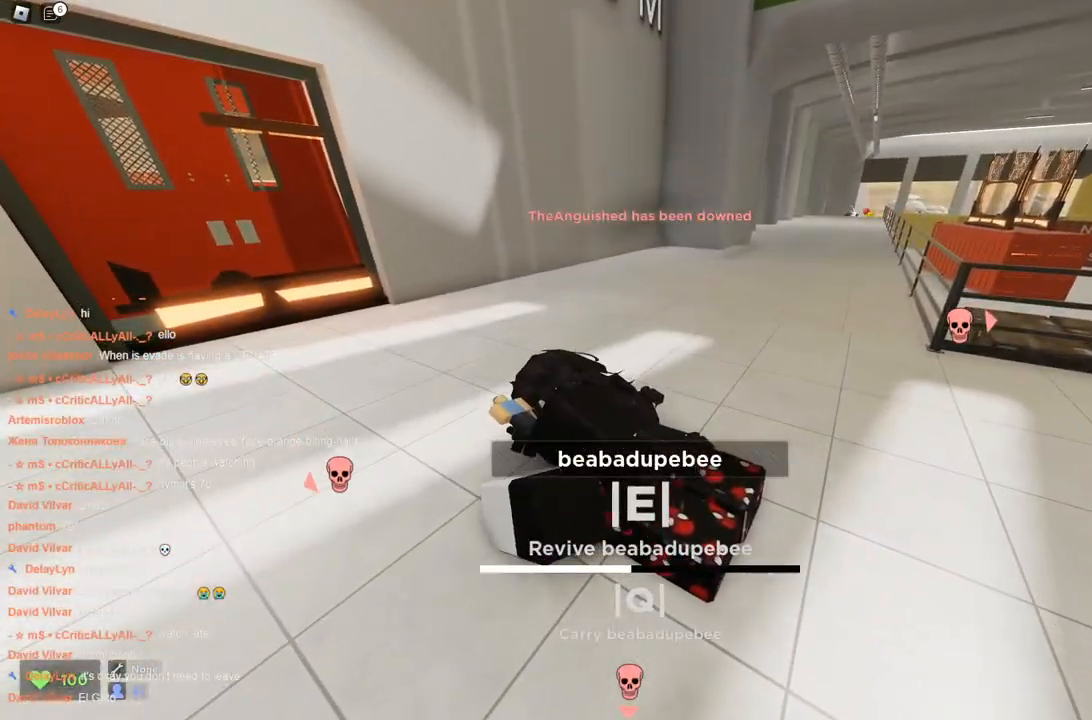
{"keys": ["a", "s", "space"], "events": [[233, "d", "down"], [367, "s", "down"], [467, "a", "down"], [467, "d", "up"]]}
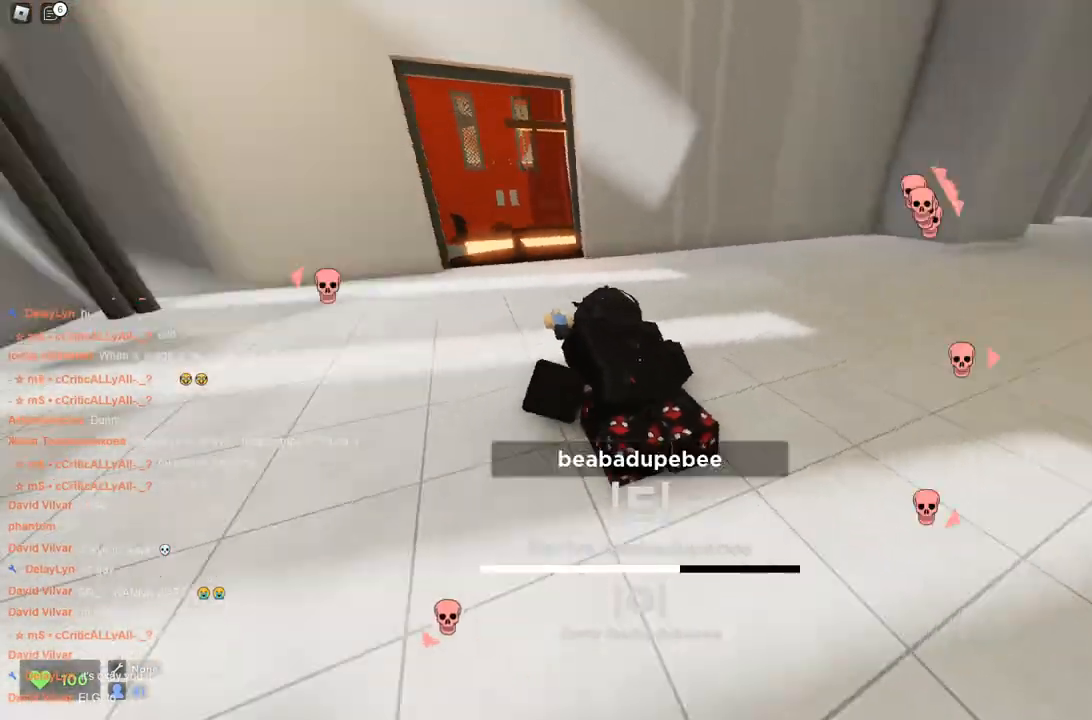
{"keys": ["space", "w"], "events": [[67, "s", "up"], [200, "w", "down"], [250, "a", "up"]]}
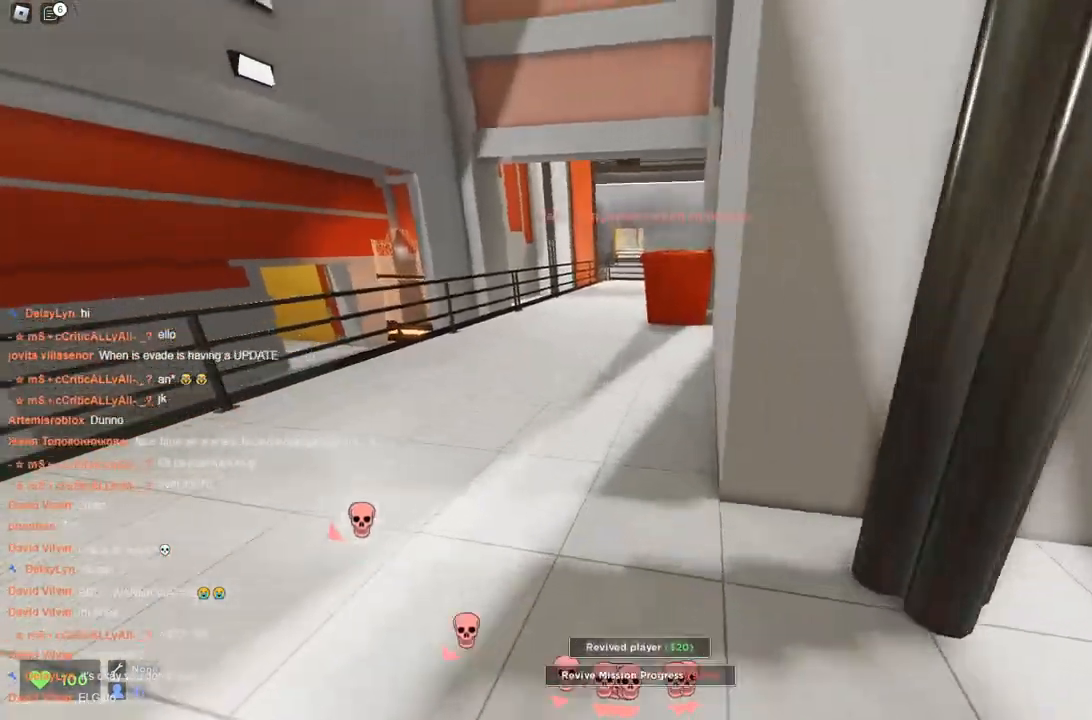
{"keys": ["d", "space", "w"], "events": [[133, "a", "down"], [233, "a", "up"], [367, "space", "up"], [417, "d", "down"], [467, "space", "down"]]}
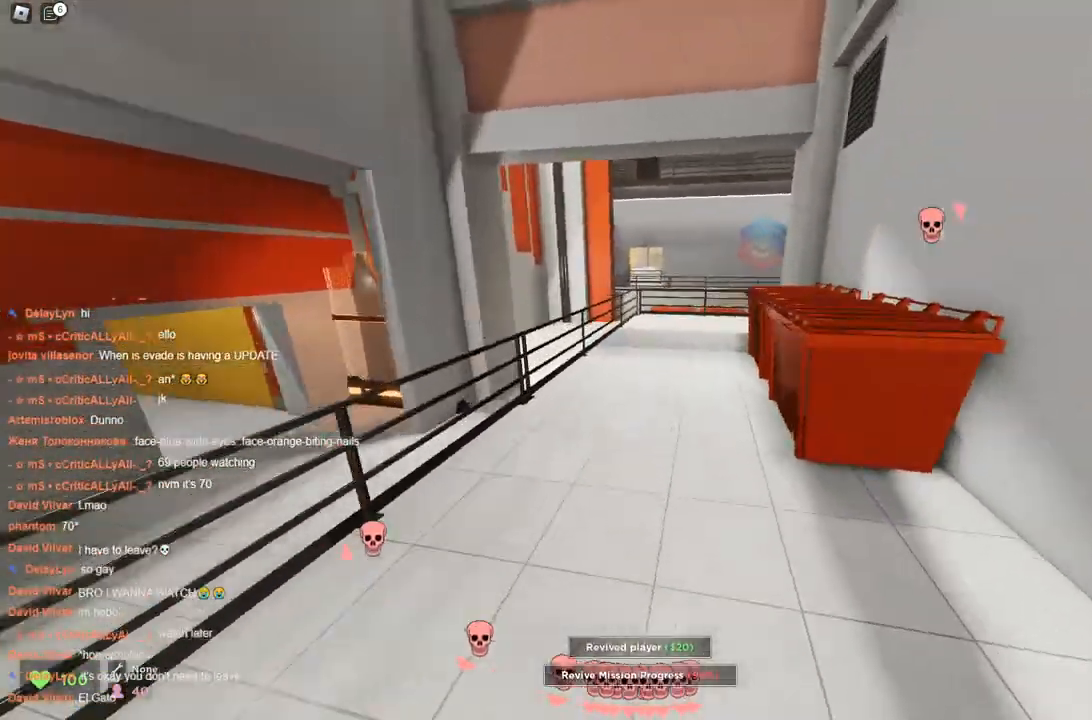
{"keys": ["w"], "events": [[17, "space", "up"], [150, "a", "down"], [150, "d", "up"], [300, "space", "down"], [400, "space", "up"], [483, "a", "up"]]}
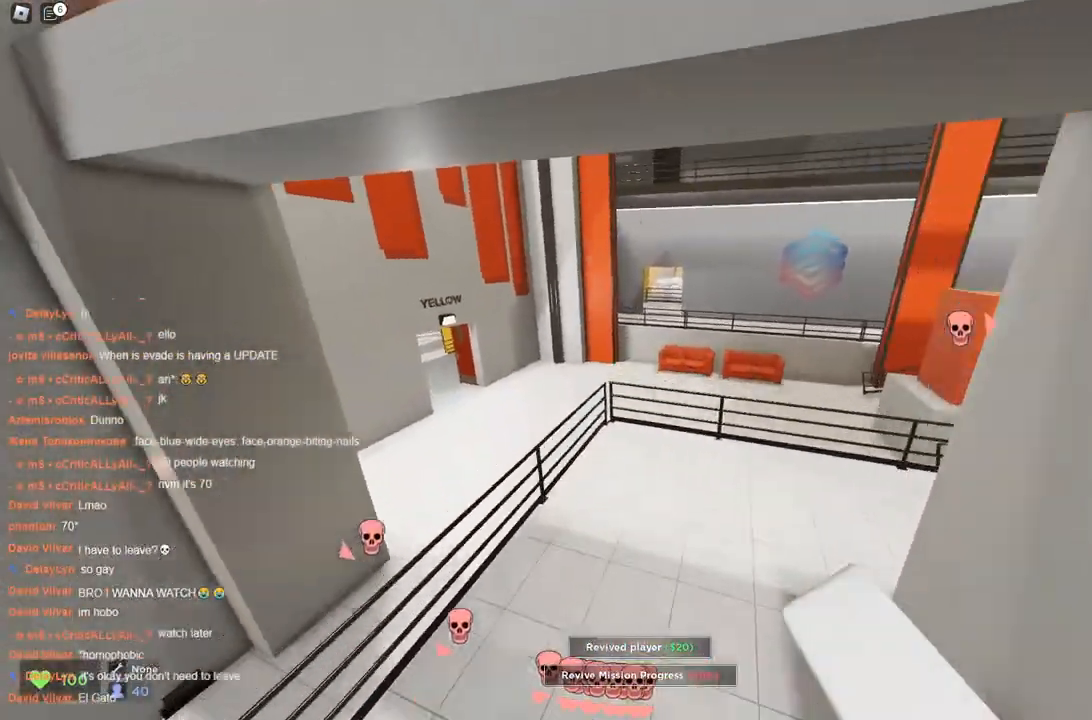
{"keys": ["d", "w"], "events": [[33, "d", "down"]]}
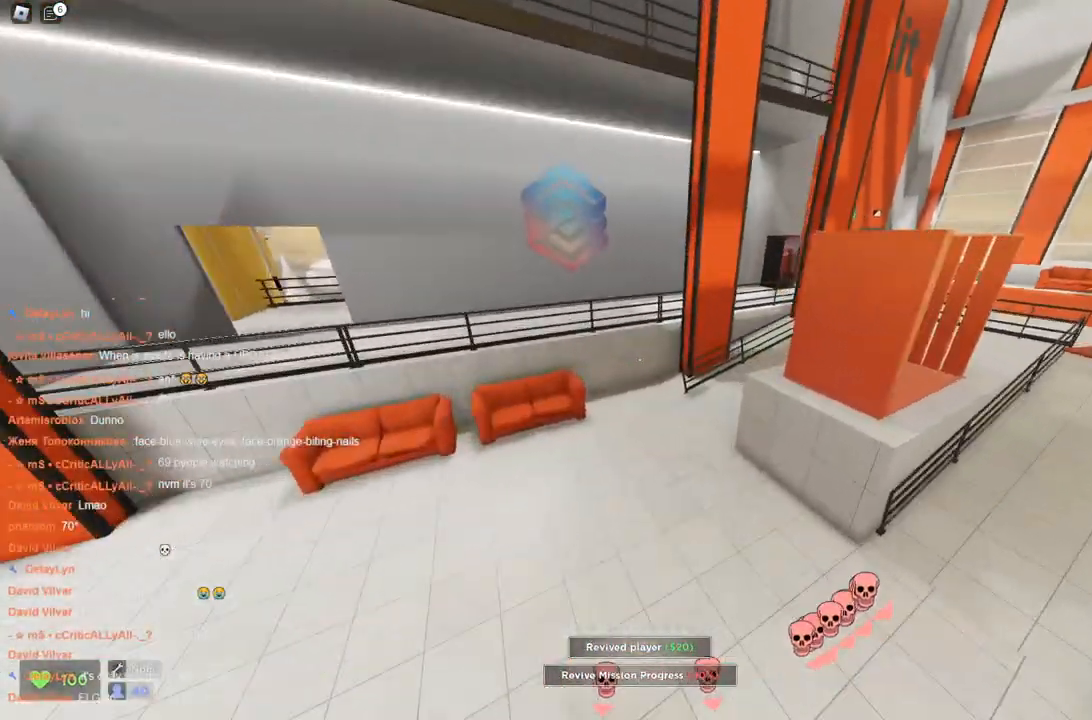
{"keys": ["a", "w"], "events": [[417, "a", "down"], [467, "d", "up"]]}
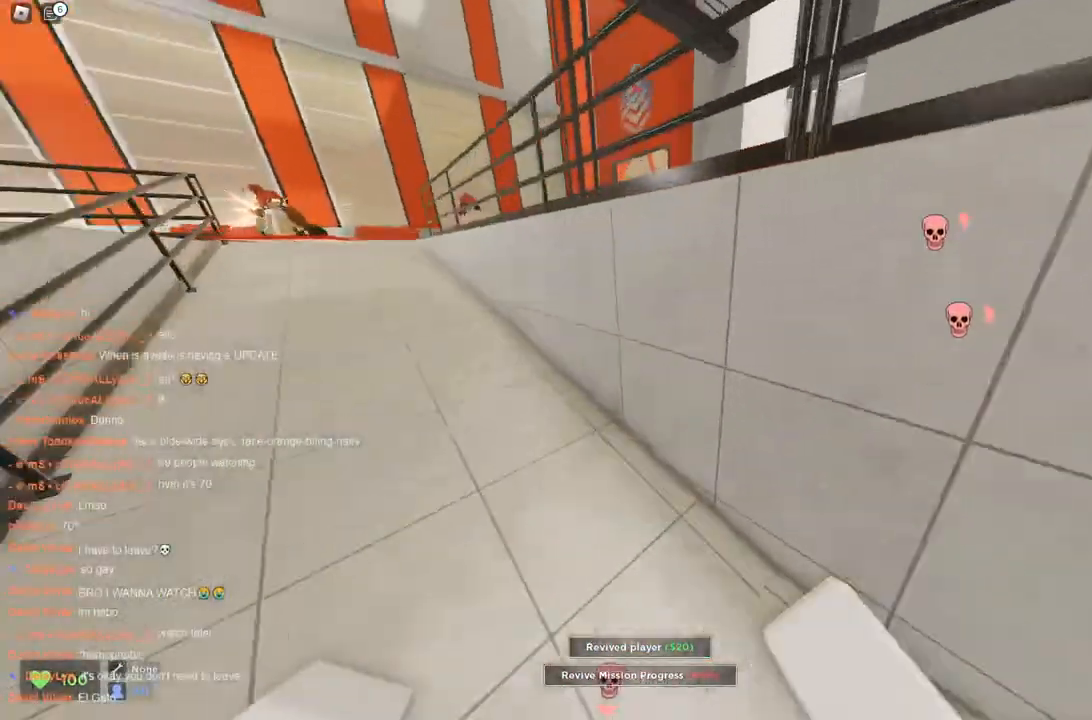
{"keys": ["space", "w"], "events": [[67, "space", "down"], [300, "a", "up"]]}
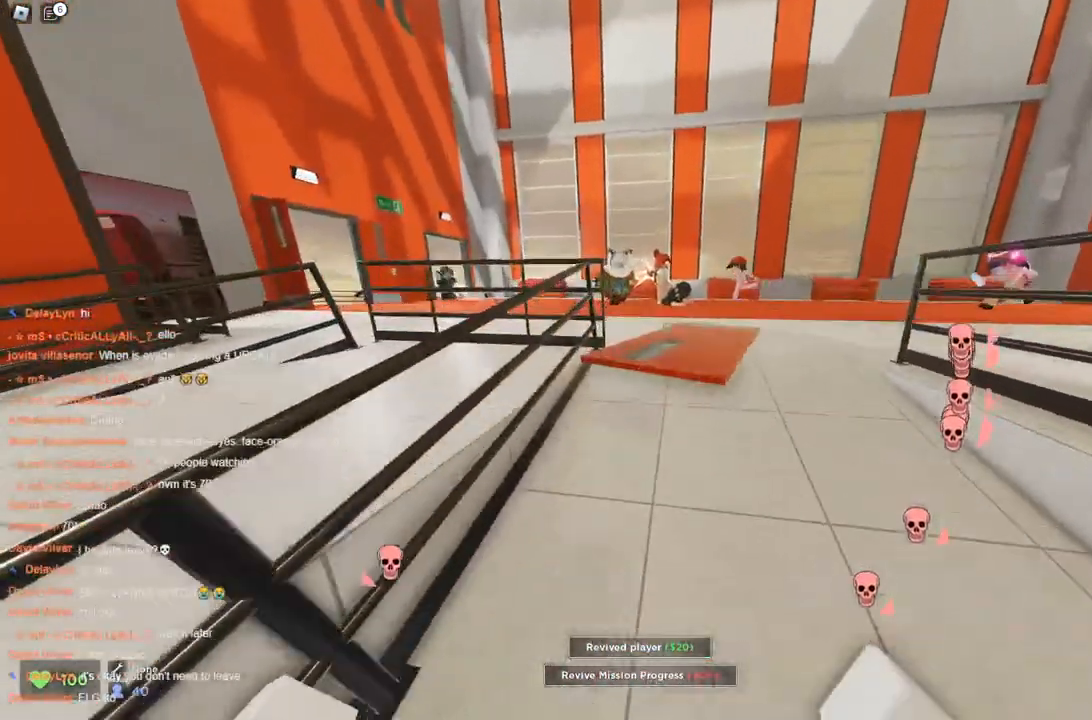
{"keys": ["w"], "events": [[33, "d", "down"], [133, "d", "up"], [133, "space", "up"], [317, "a", "down"], [467, "a", "up"]]}
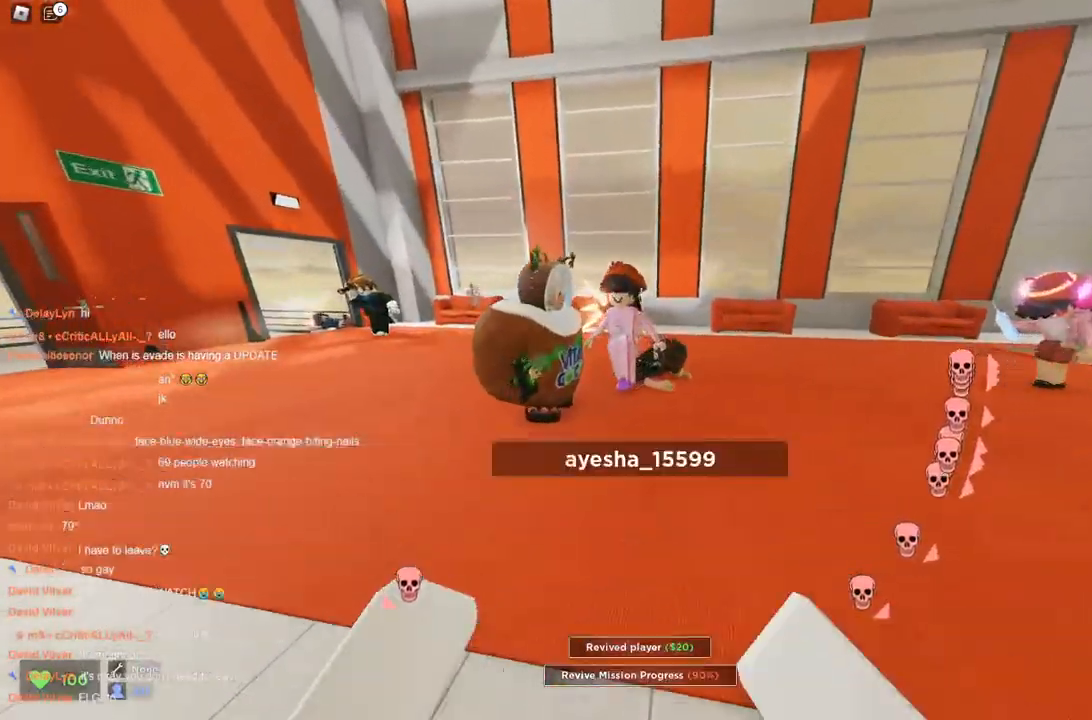
{"keys": ["w"], "events": [[150, "space", "down"], [200, "space", "up"]]}
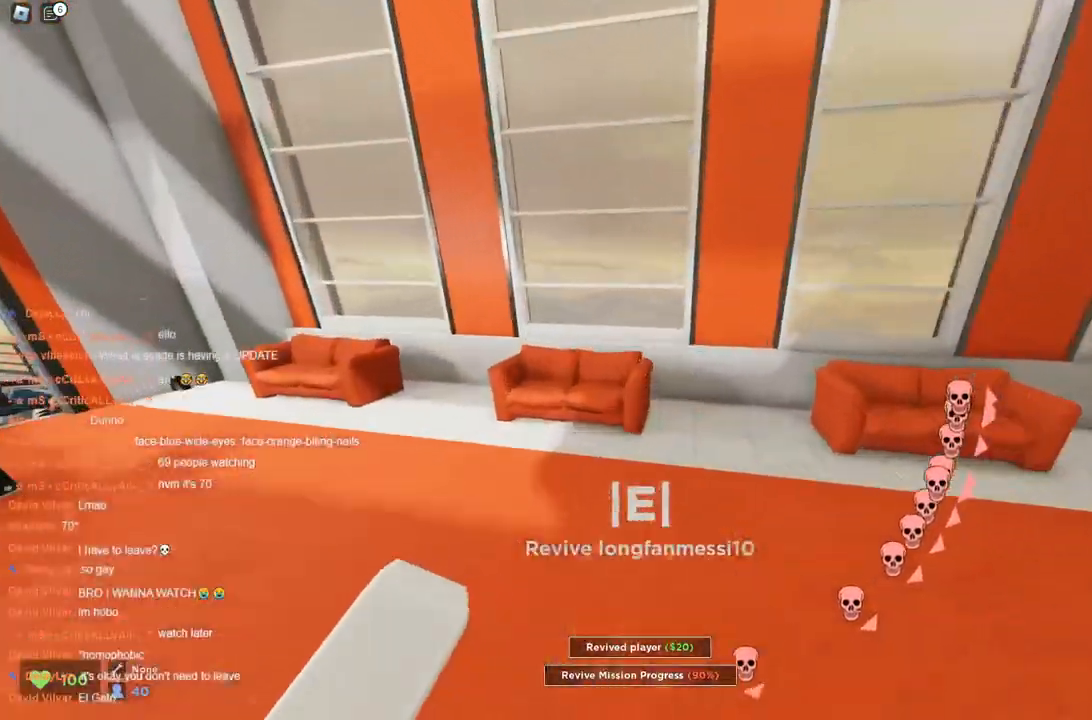
{"keys": ["space", "w"], "events": [[67, "a", "down"], [450, "a", "up"], [500, "space", "down"]]}
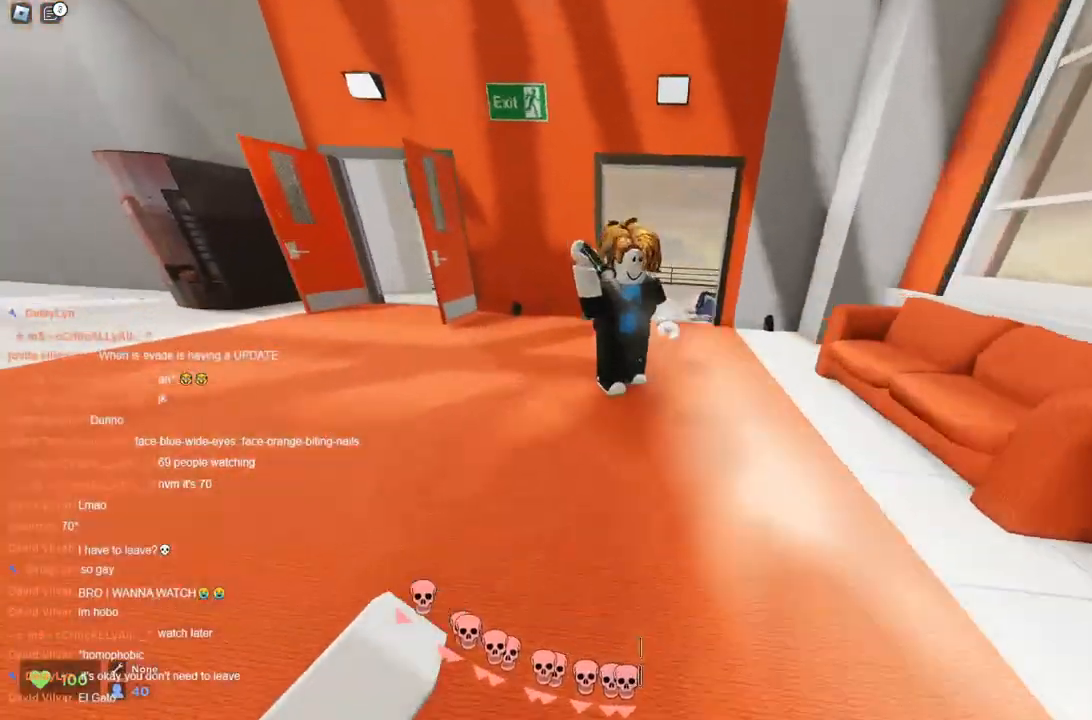
{"keys": ["d", "space", "w"], "events": [[217, "d", "down"]]}
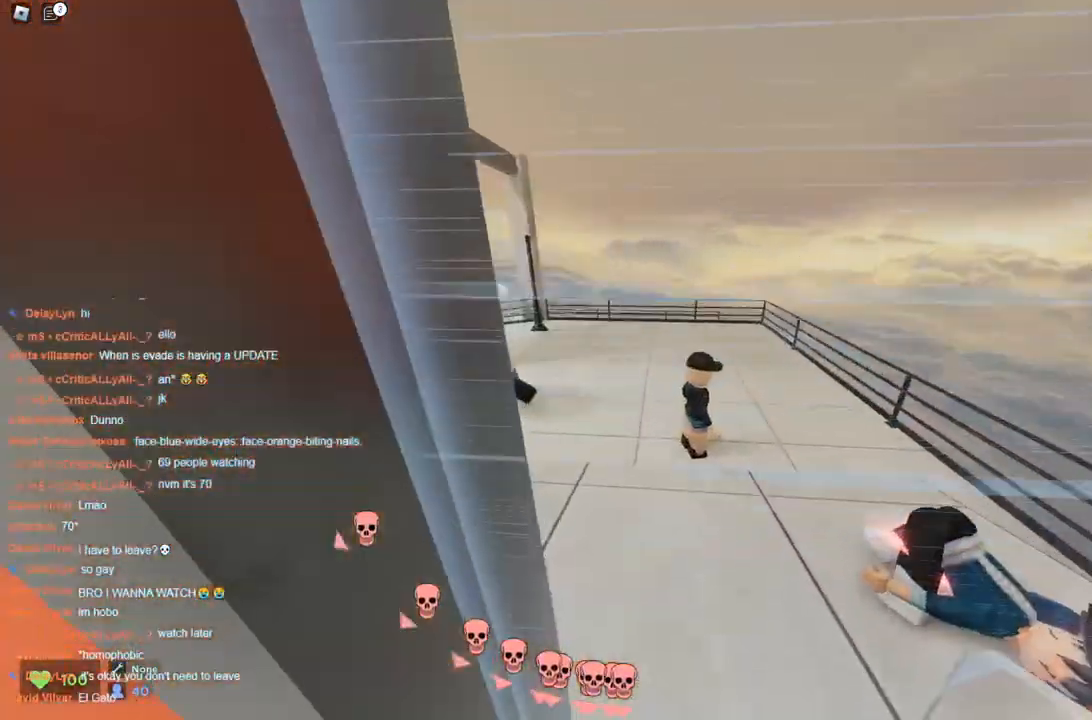
{"keys": ["a", "space", "w"], "events": [[50, "d", "up"], [283, "d", "down"], [333, "d", "up"], [467, "a", "down"]]}
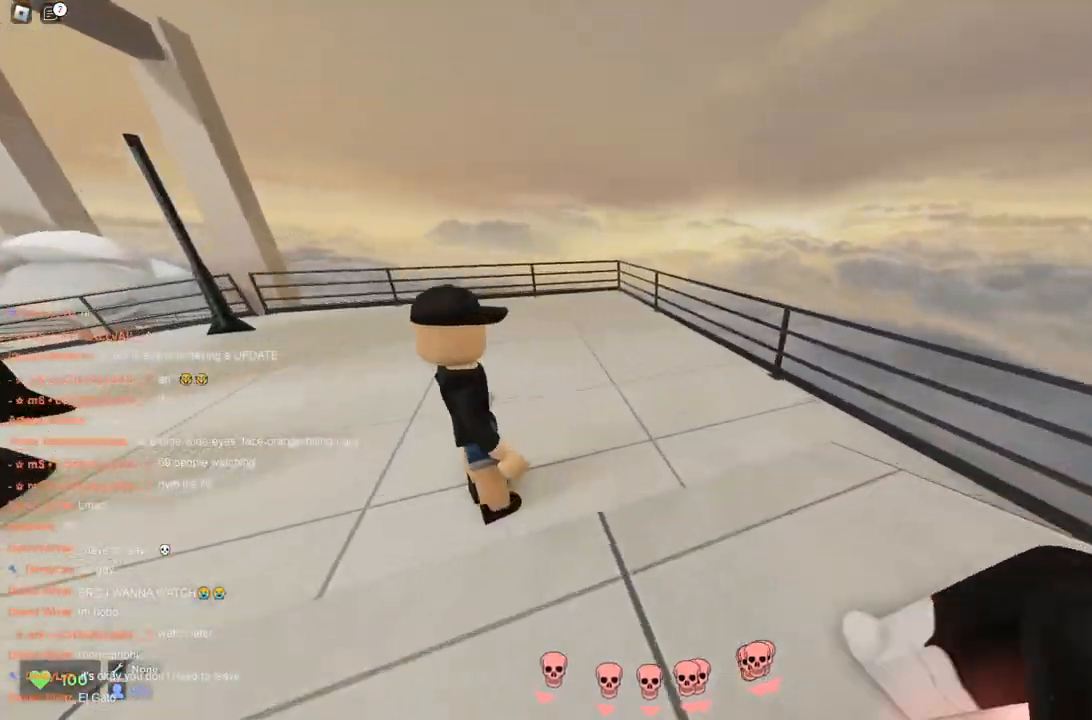
{"keys": ["space"], "events": [[167, "d", "down"], [167, "w", "up"], [217, "a", "up"], [350, "d", "up"]]}
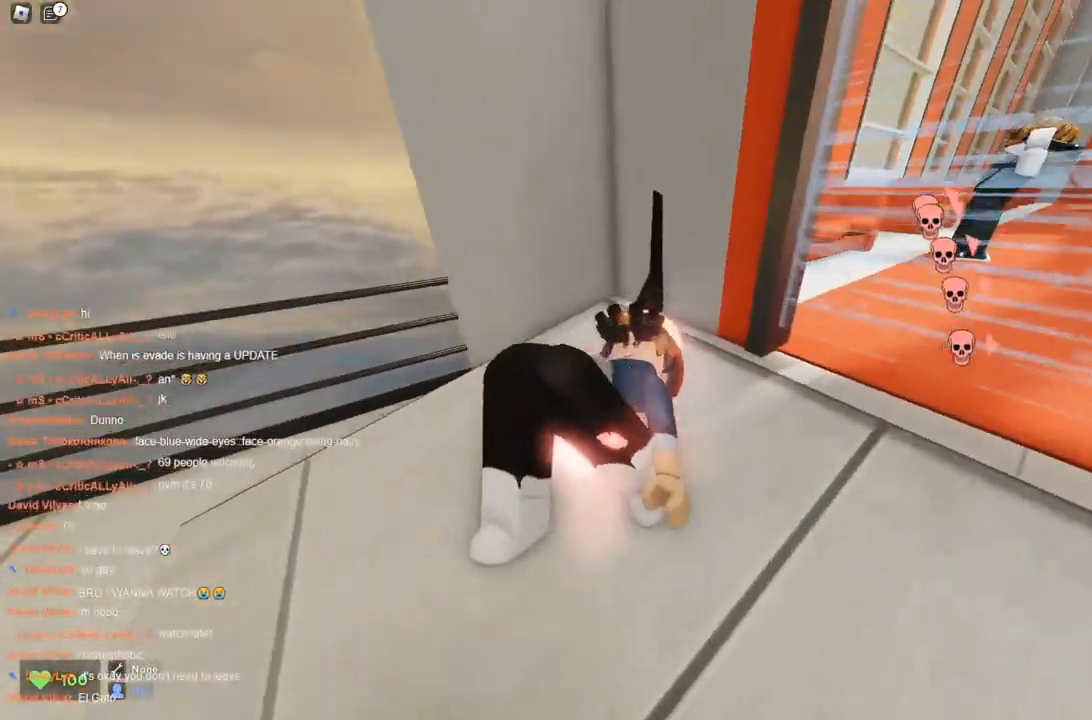
{"keys": ["space"], "events": [[233, "a", "down"], [317, "a", "up"]]}